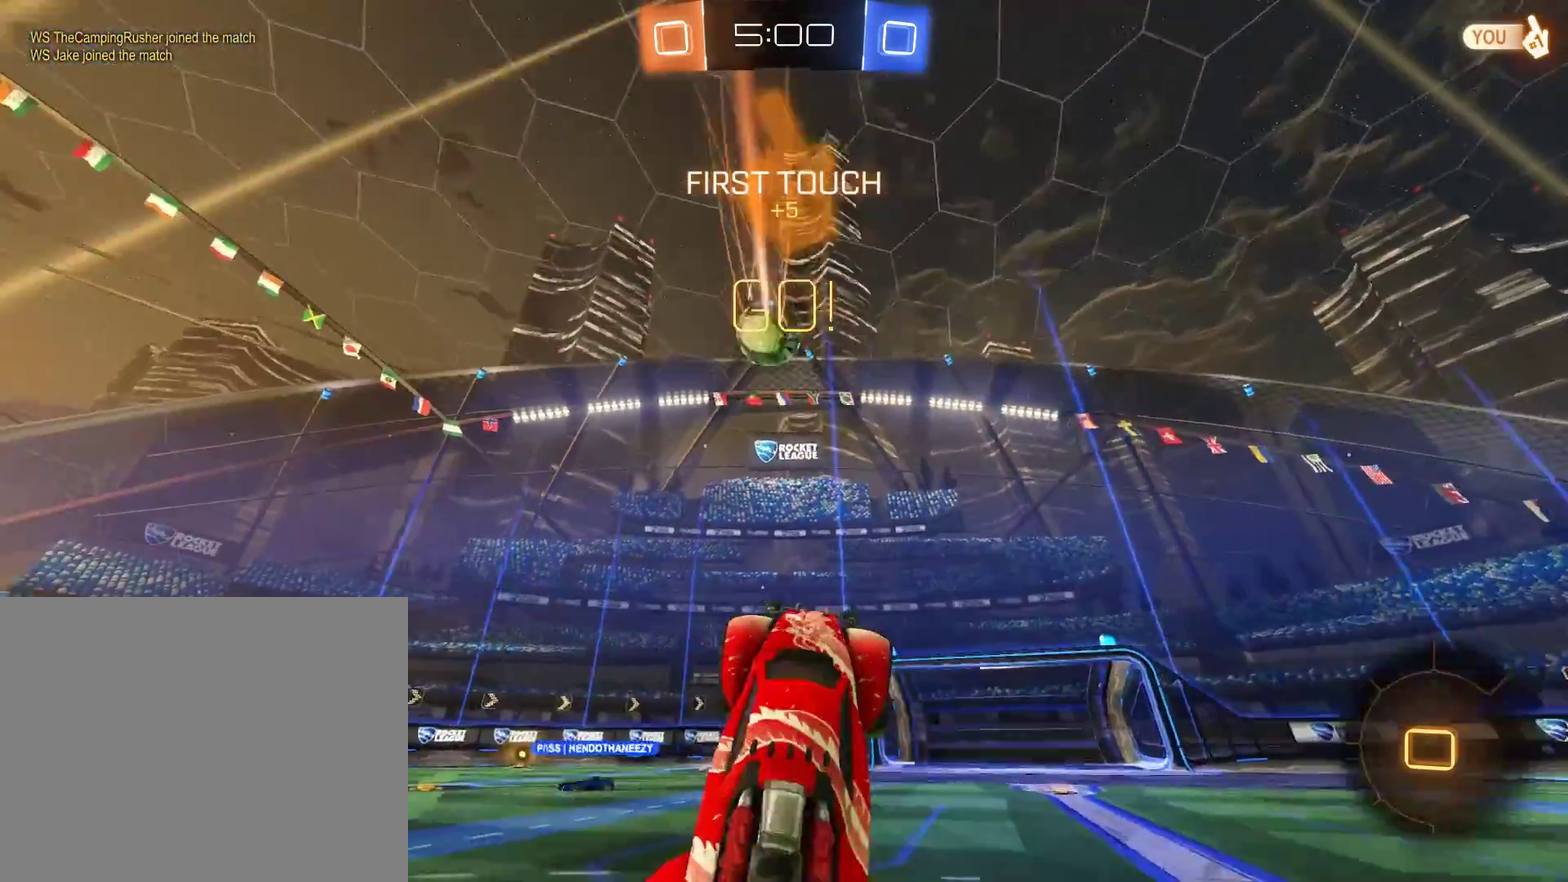
Gameplay with a controller (Xbox layout); each line is a JSON object with the inputs held at the frame after it. "events" lists button and stick changes between this image and that frame as [ms after this image, input, new state], when the widget could be followed in between.
{"buttons": ["B"], "left_stick": "left", "right_stick": "center", "events": [[83, "B", "down"], [117, "Y", "down"], [250, "Y", "up"], [250, "left_stick", "left"]]}
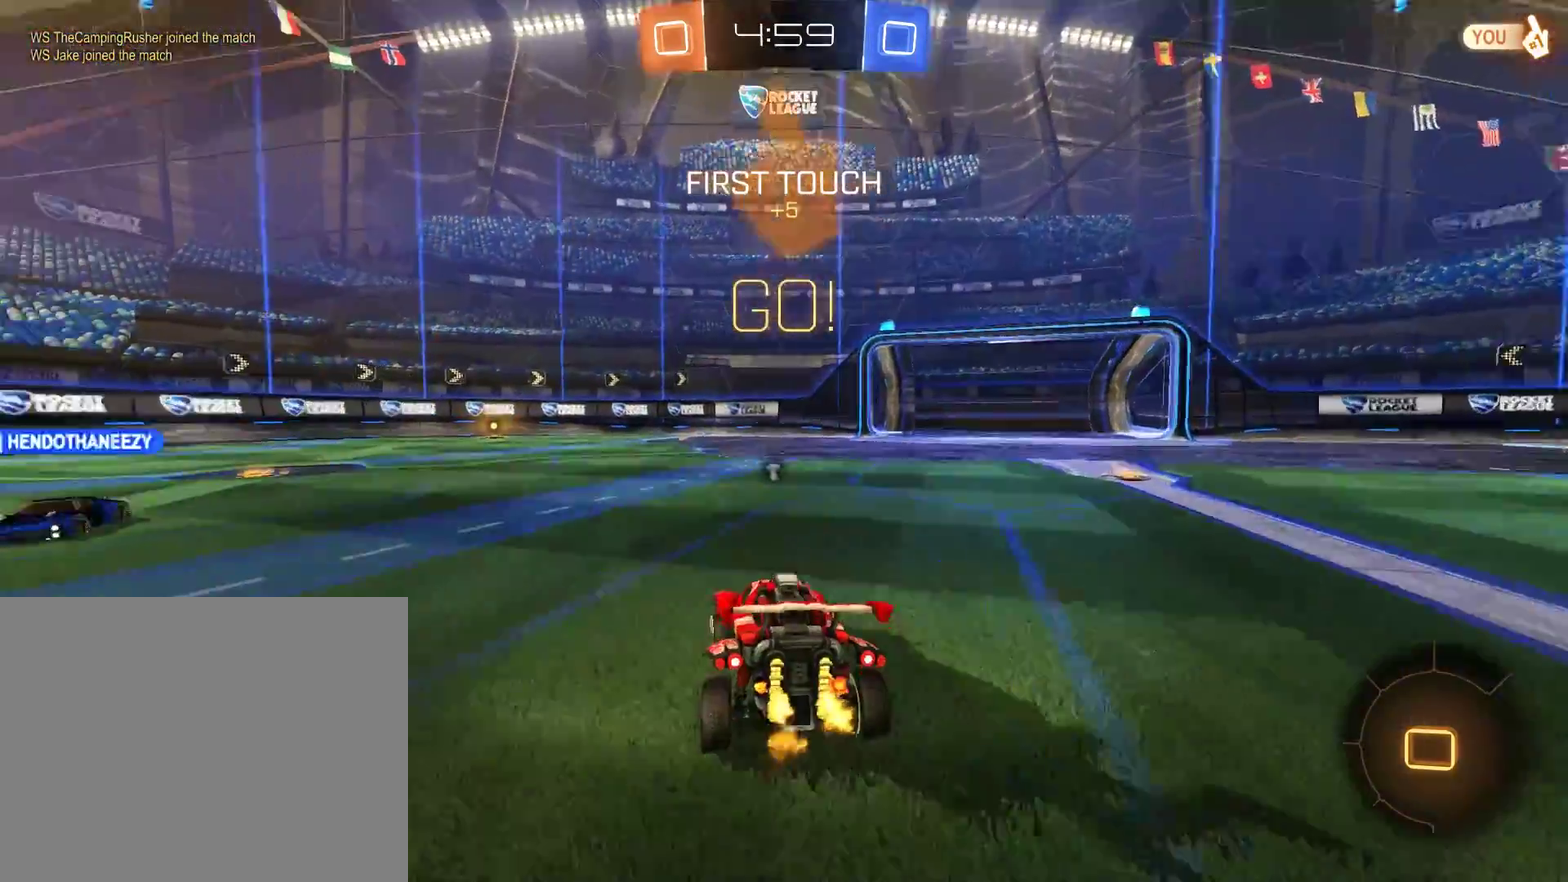
{"buttons": ["B"], "left_stick": "center", "right_stick": "center", "events": [[50, "left_stick", "up-left"], [117, "left_stick", "center"], [183, "Y", "down"], [283, "Y", "up"], [317, "left_stick", "right"], [450, "left_stick", "center"]]}
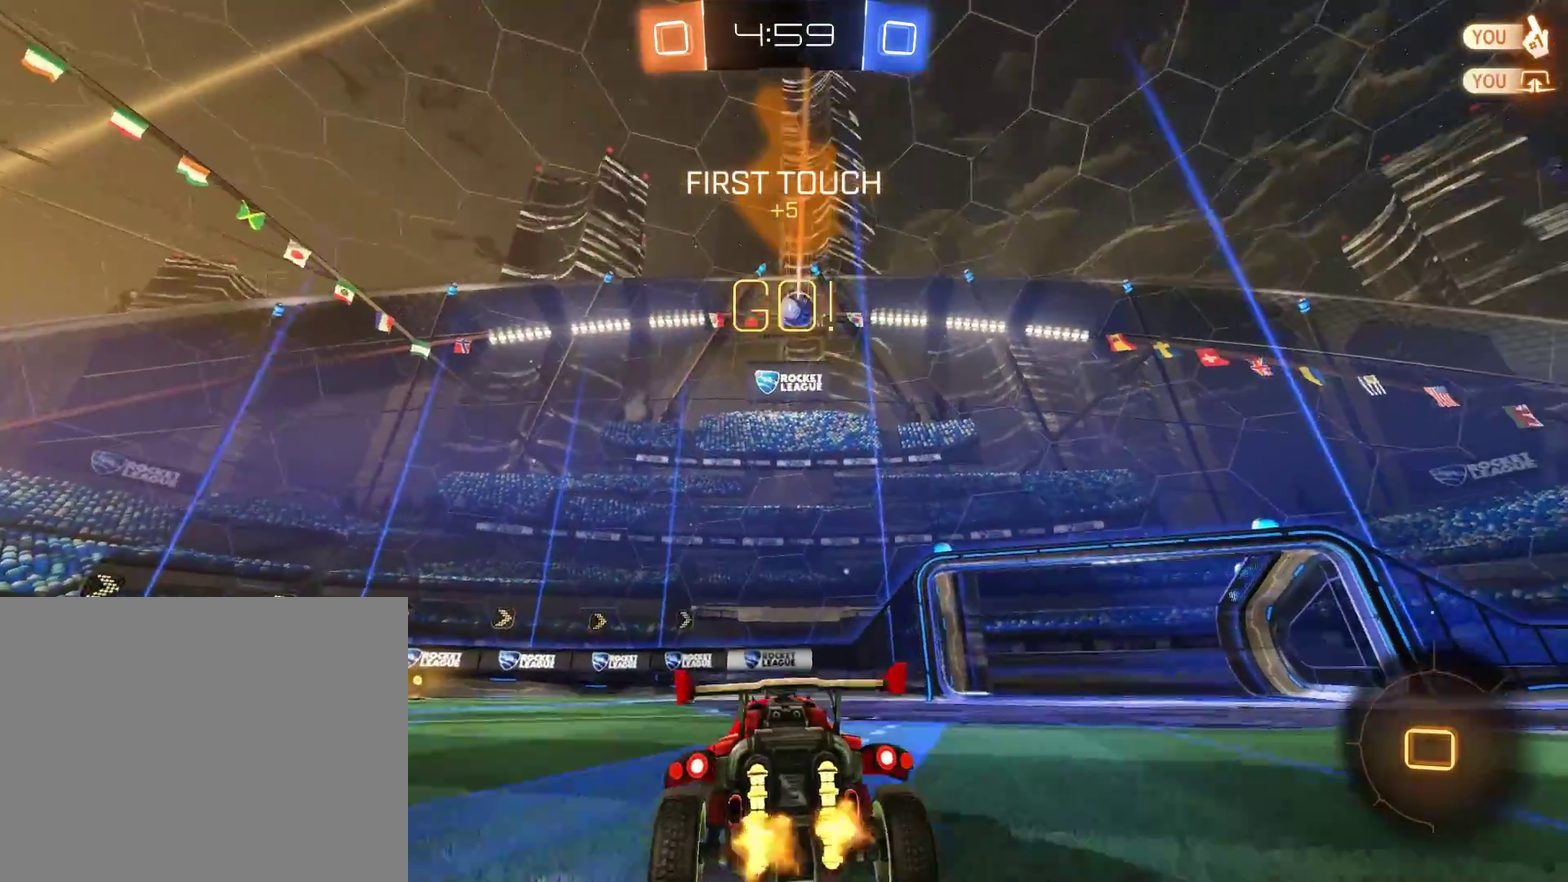
{"buttons": ["B"], "left_stick": "left", "right_stick": "center", "events": [[450, "left_stick", "left"]]}
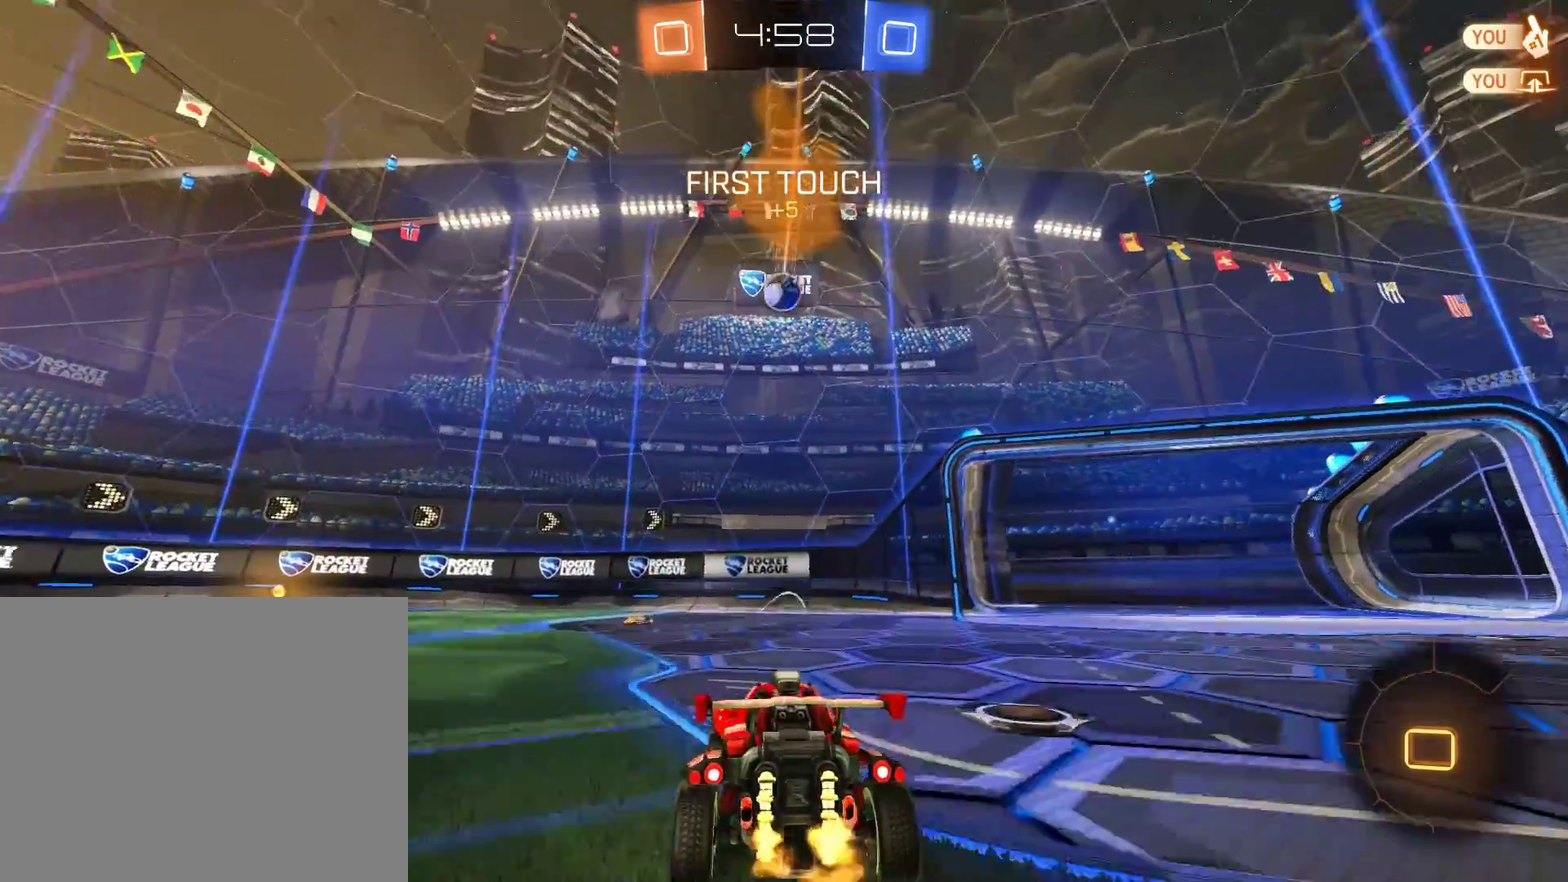
{"buttons": ["B"], "left_stick": "center", "right_stick": "center", "events": [[150, "left_stick", "center"]]}
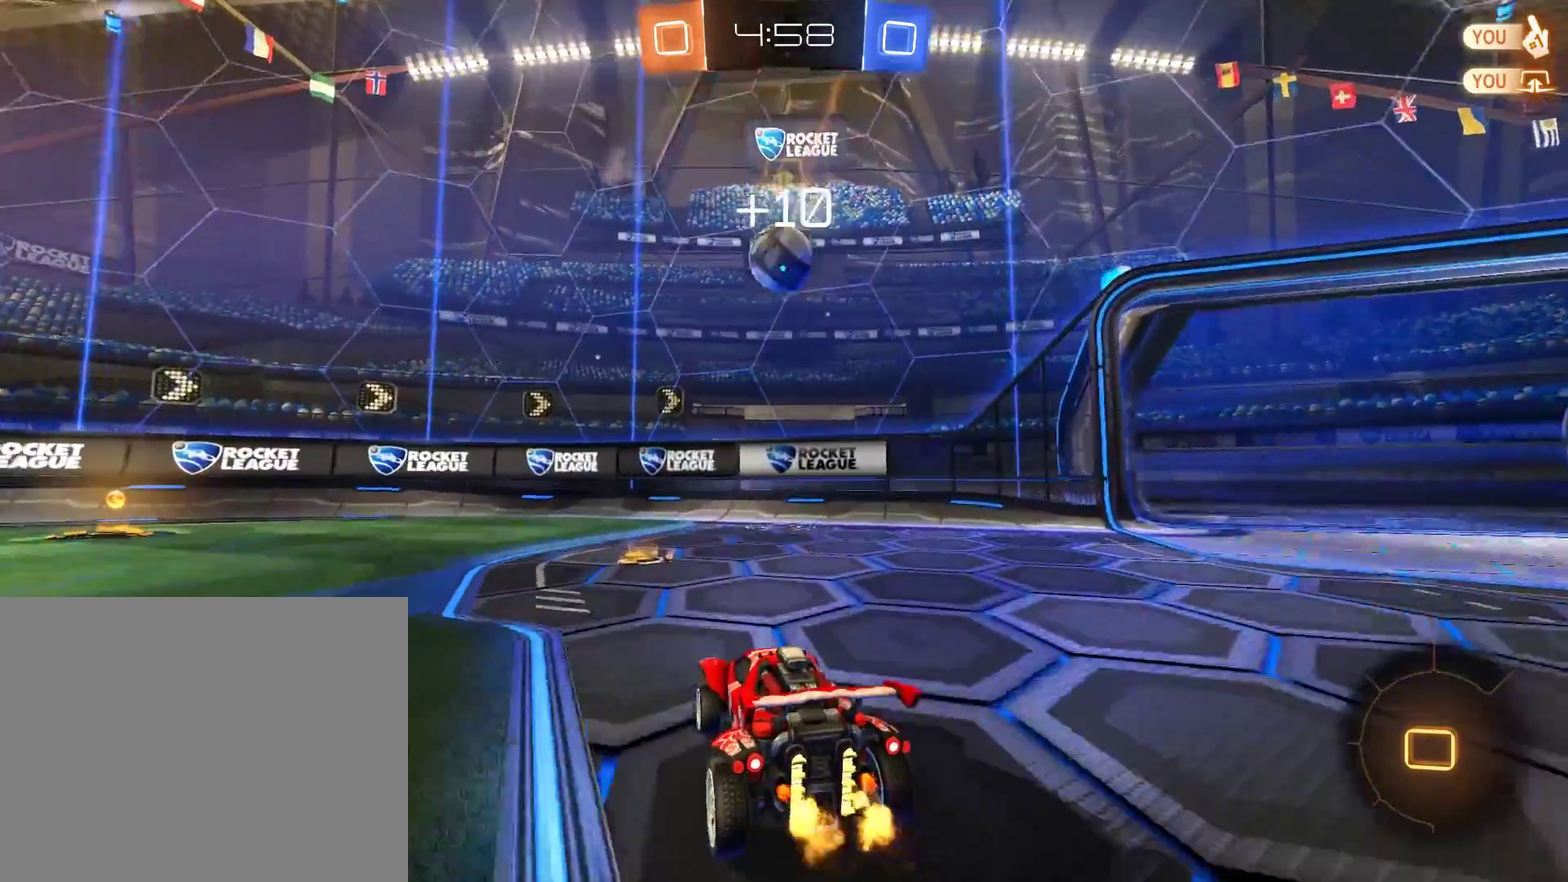
{"buttons": ["B", "R2"], "left_stick": "left", "right_stick": "center", "events": [[17, "left_stick", "left"], [250, "R2", "down"], [350, "Y", "down"], [483, "Y", "up"]]}
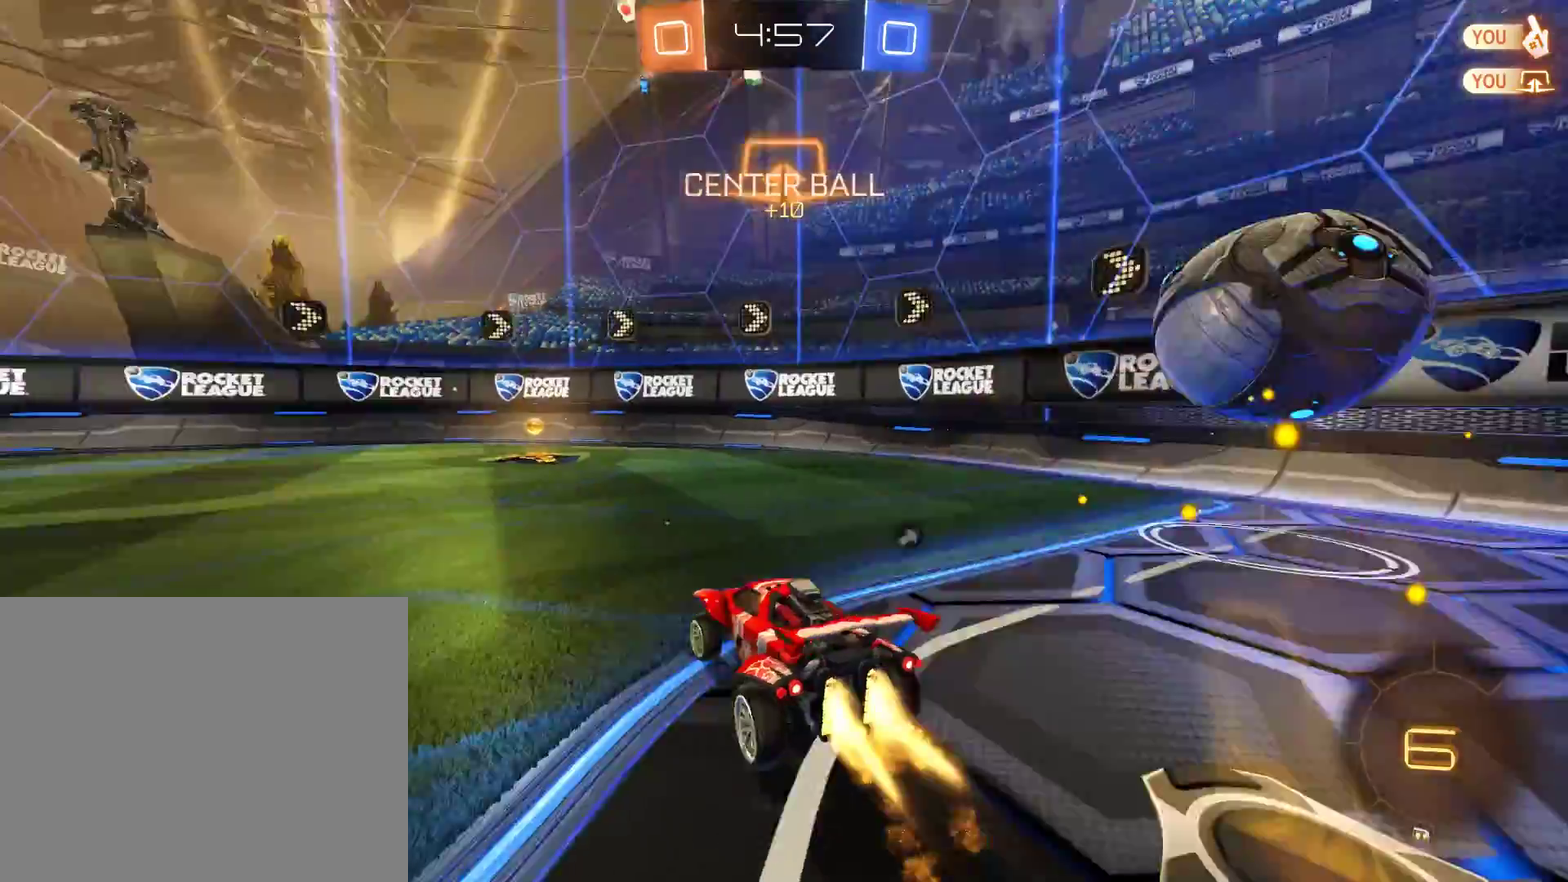
{"buttons": ["B", "R2"], "left_stick": "right", "right_stick": "center", "events": [[117, "left_stick", "center"], [150, "Y", "down"], [250, "Y", "up"], [350, "left_stick", "right"]]}
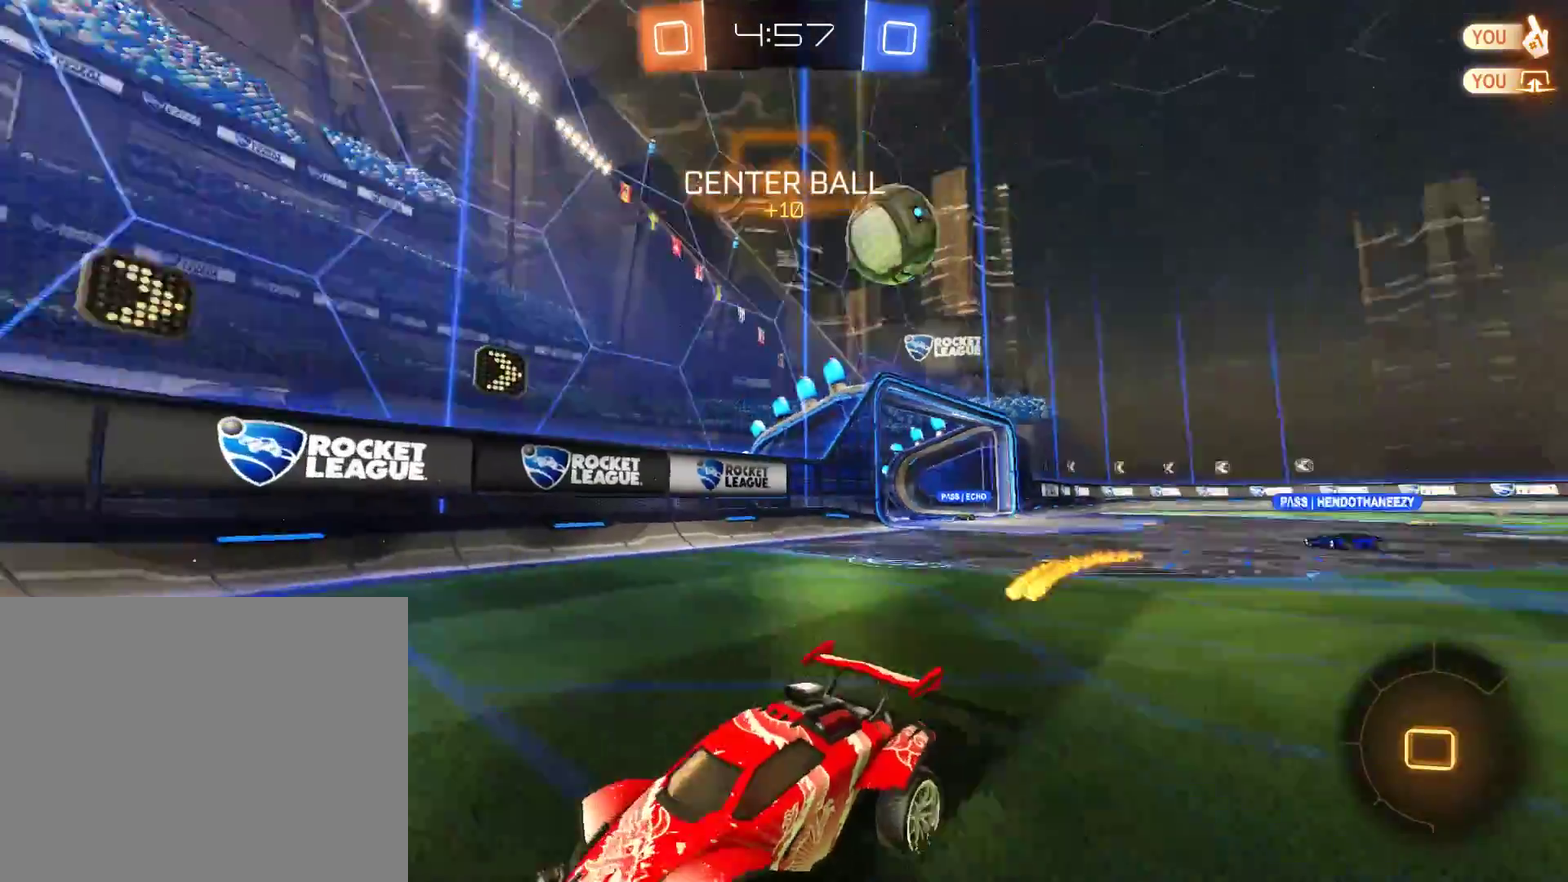
{"buttons": ["B", "X"], "left_stick": "left", "right_stick": "center", "events": [[83, "left_stick", "center"], [150, "R2", "up"], [350, "left_stick", "left"], [417, "X", "down"]]}
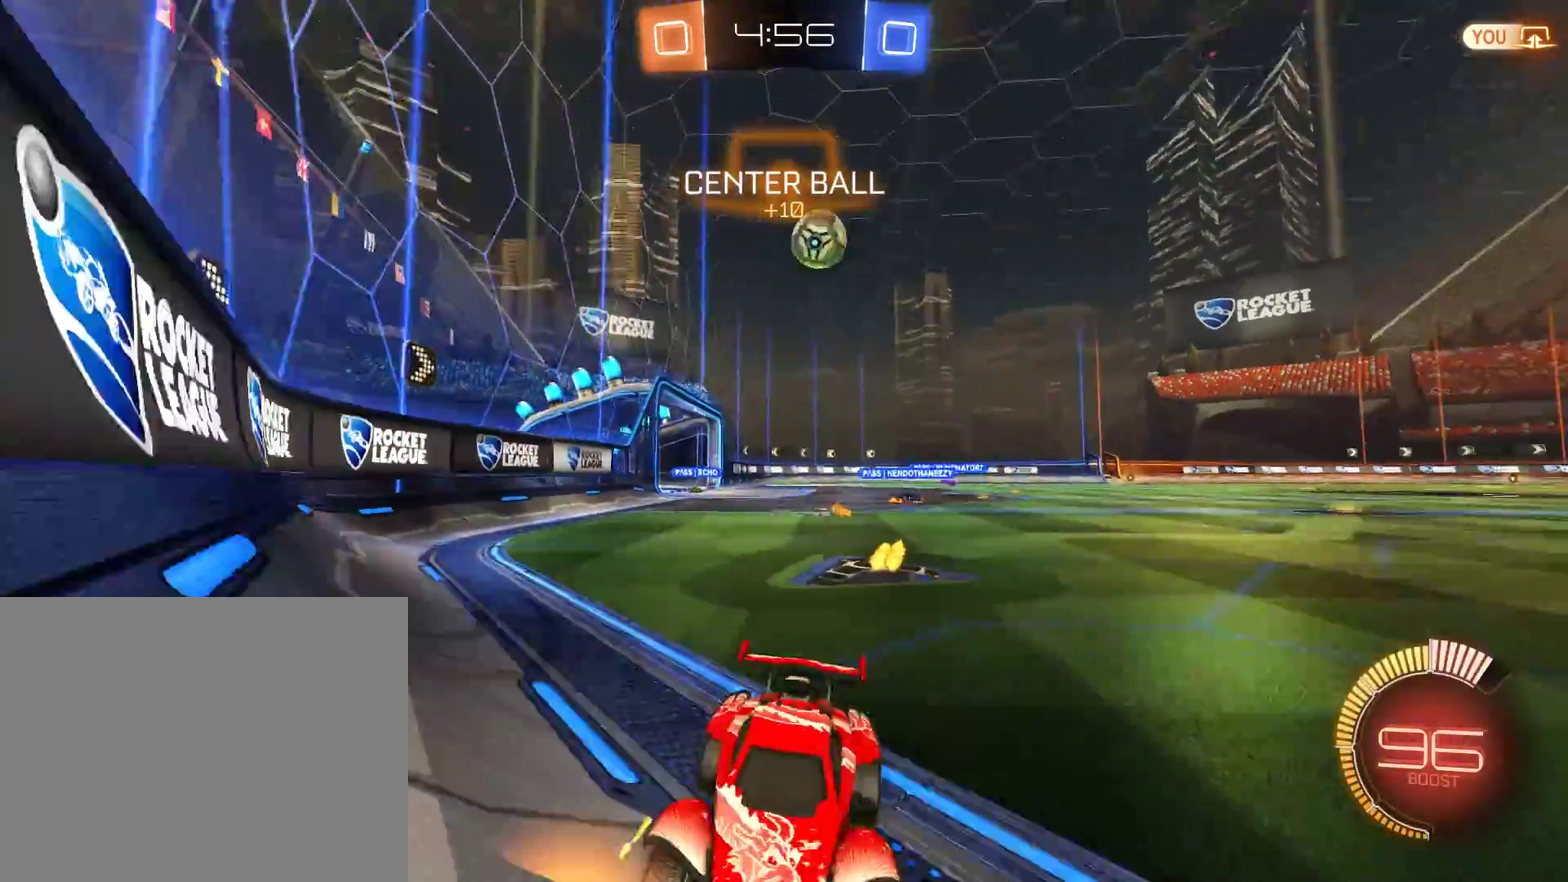
{"buttons": ["B"], "left_stick": "center", "right_stick": "center", "events": [[50, "X", "up"], [250, "left_stick", "center"], [317, "left_stick", "left"], [483, "left_stick", "center"]]}
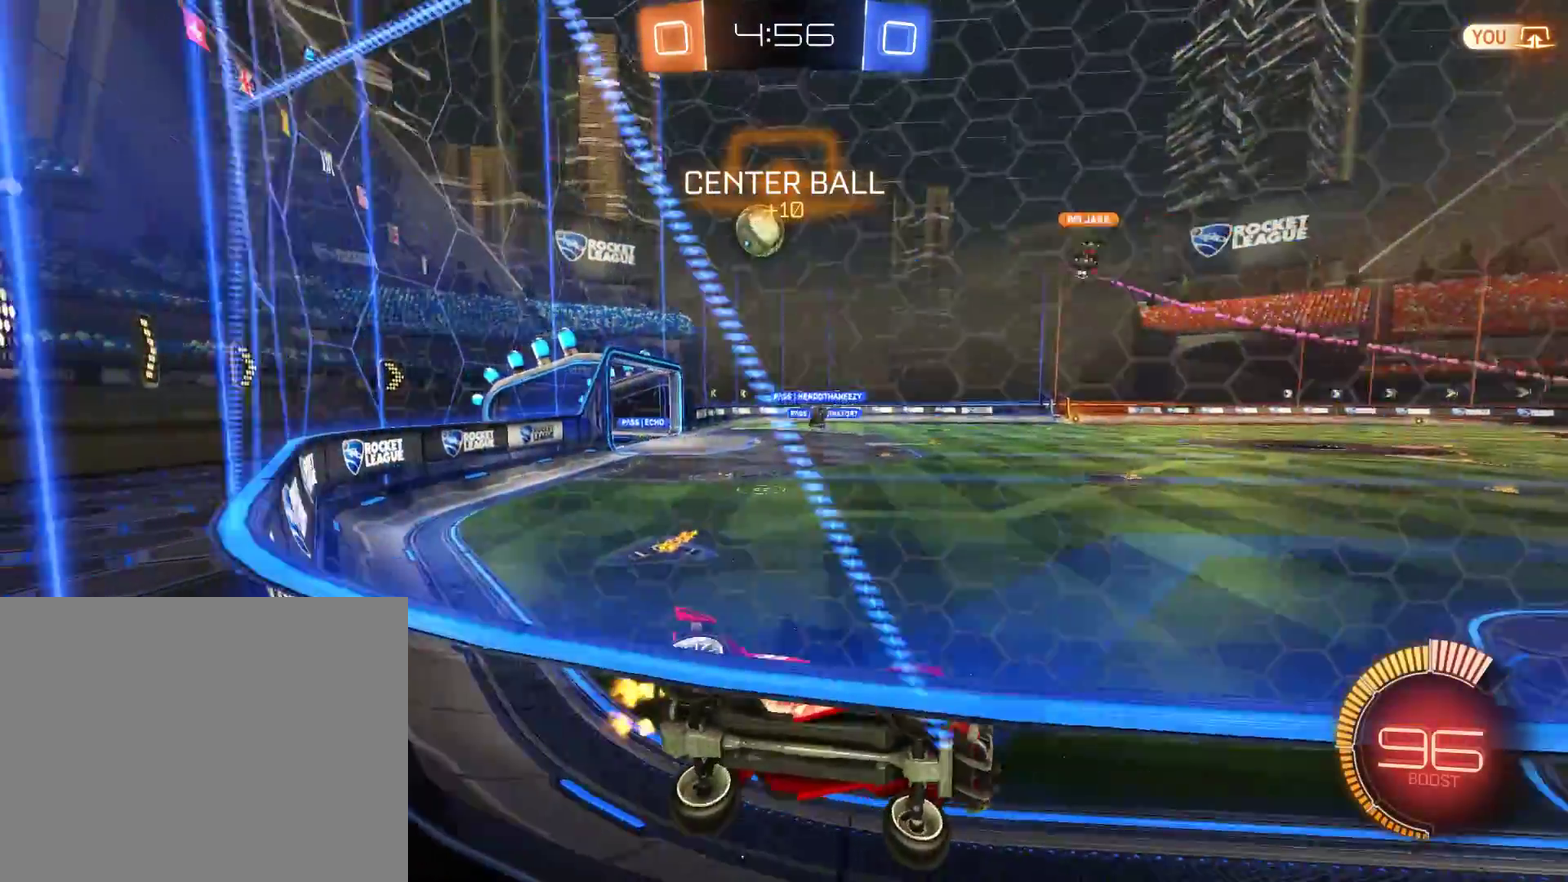
{"buttons": ["B", "X"], "left_stick": "left", "right_stick": "center", "events": [[50, "left_stick", "right"], [83, "B", "up"], [117, "L2", "down"], [250, "B", "down"], [250, "L2", "up"], [250, "left_stick", "left"], [417, "X", "down"]]}
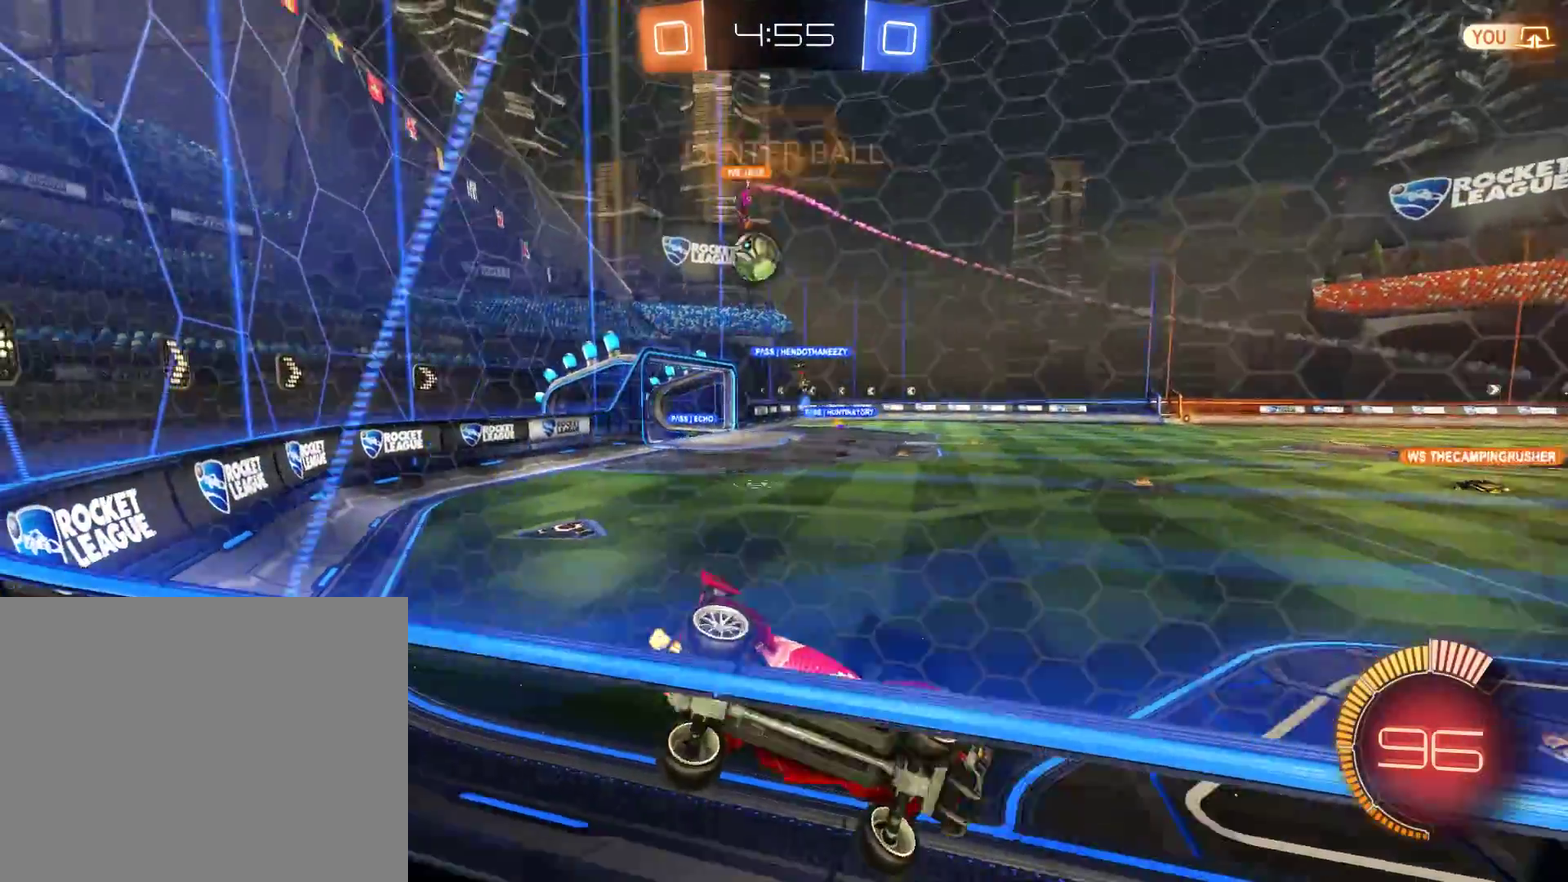
{"buttons": ["B"], "left_stick": "center", "right_stick": "center", "events": [[50, "X", "up"], [117, "left_stick", "center"], [250, "left_stick", "left"], [367, "left_stick", "center"]]}
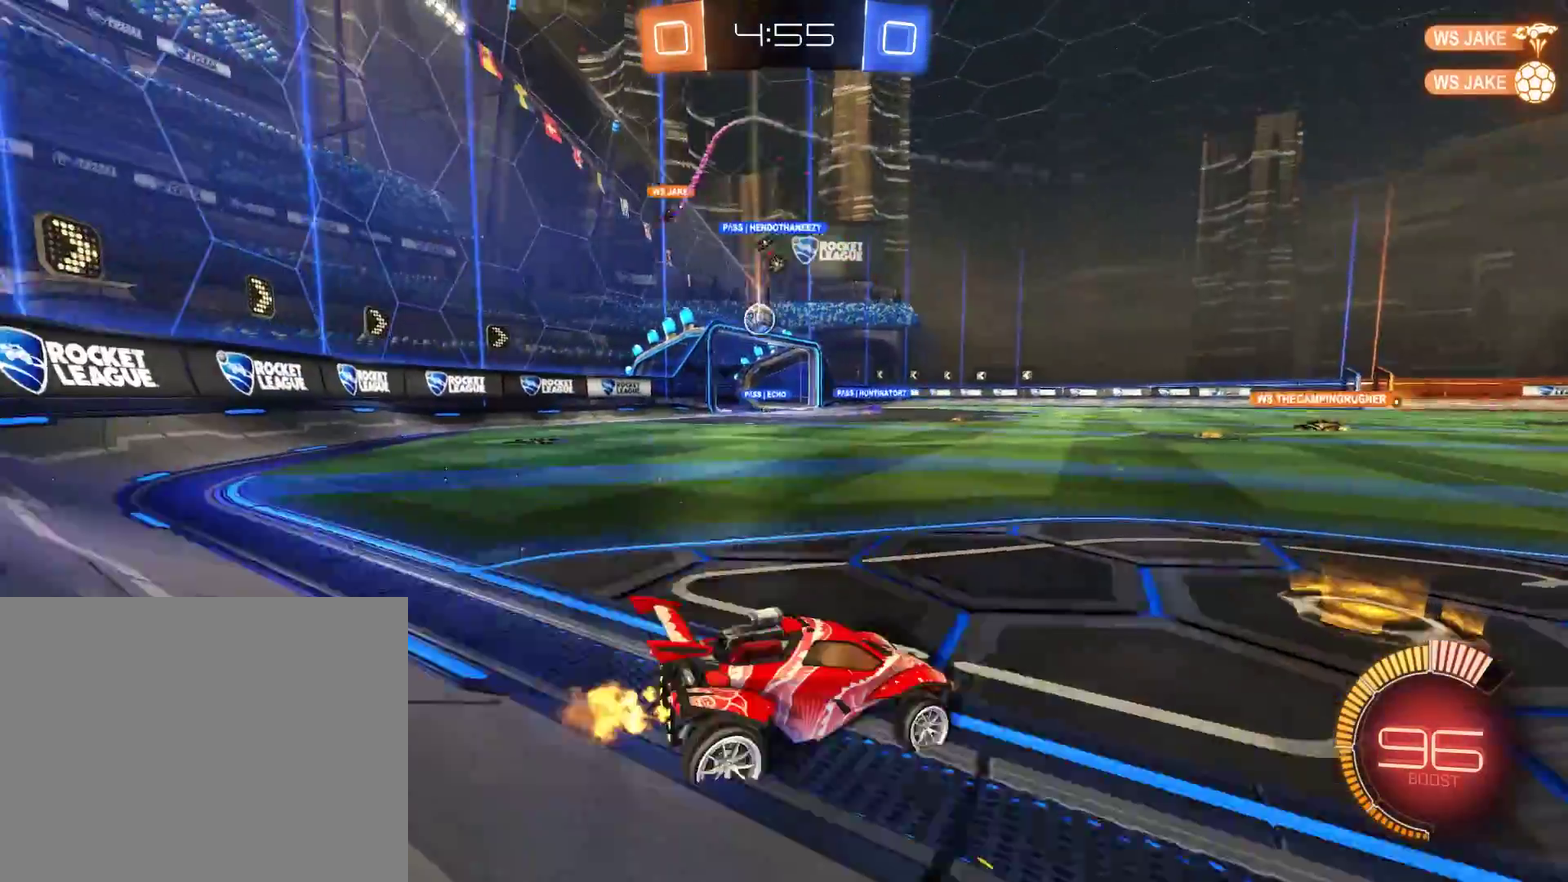
{"buttons": ["B"], "left_stick": "right", "right_stick": "center", "events": [[250, "left_stick", "right"]]}
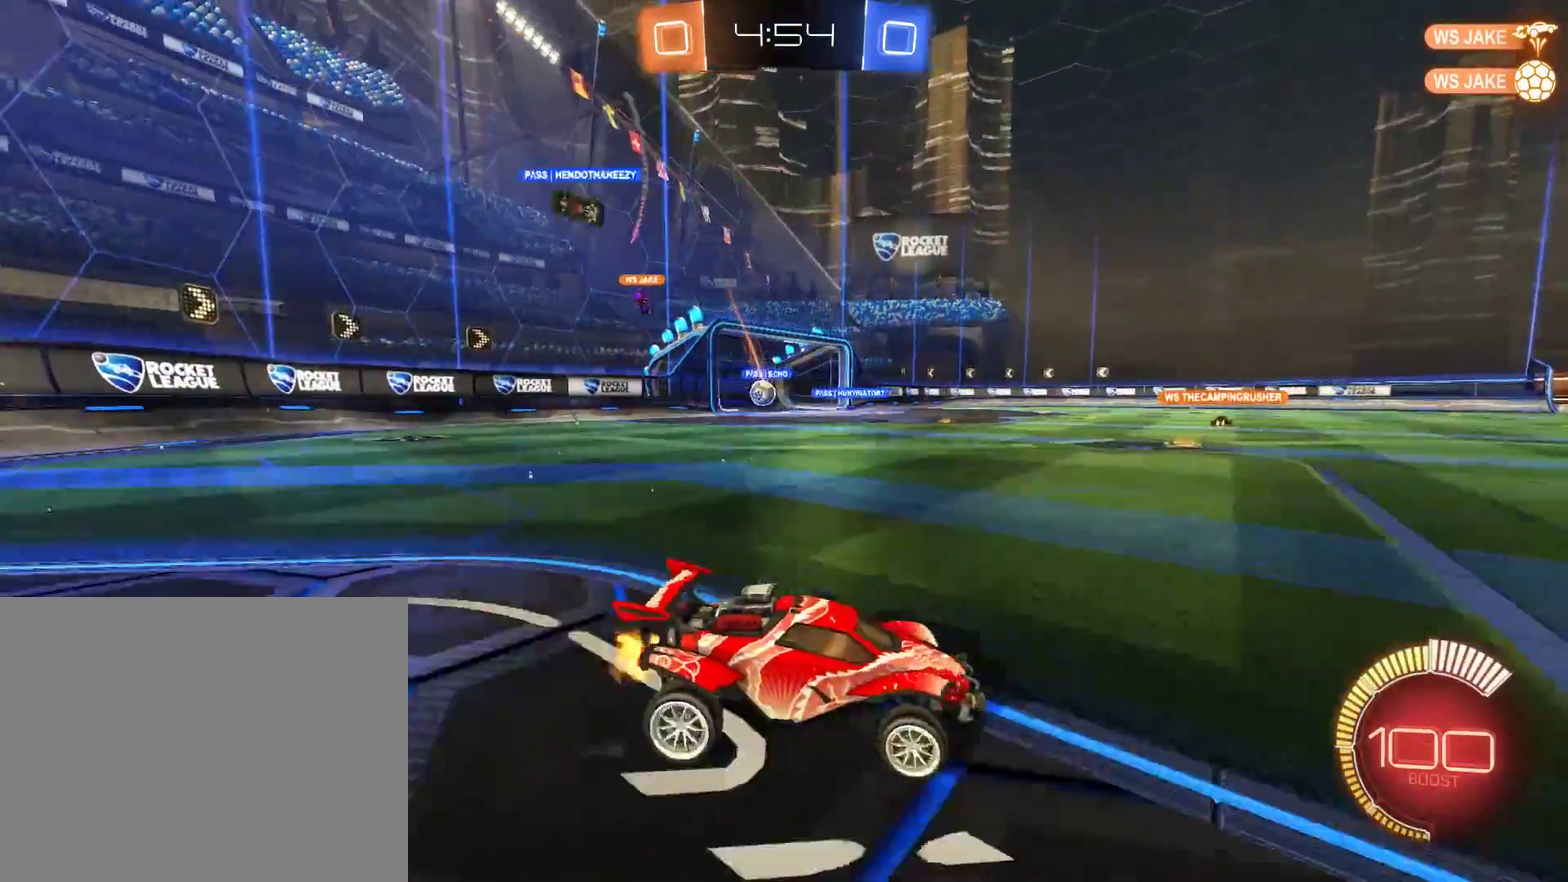
{"buttons": ["B"], "left_stick": "right", "right_stick": "center", "events": [[317, "X", "down"], [450, "X", "up"]]}
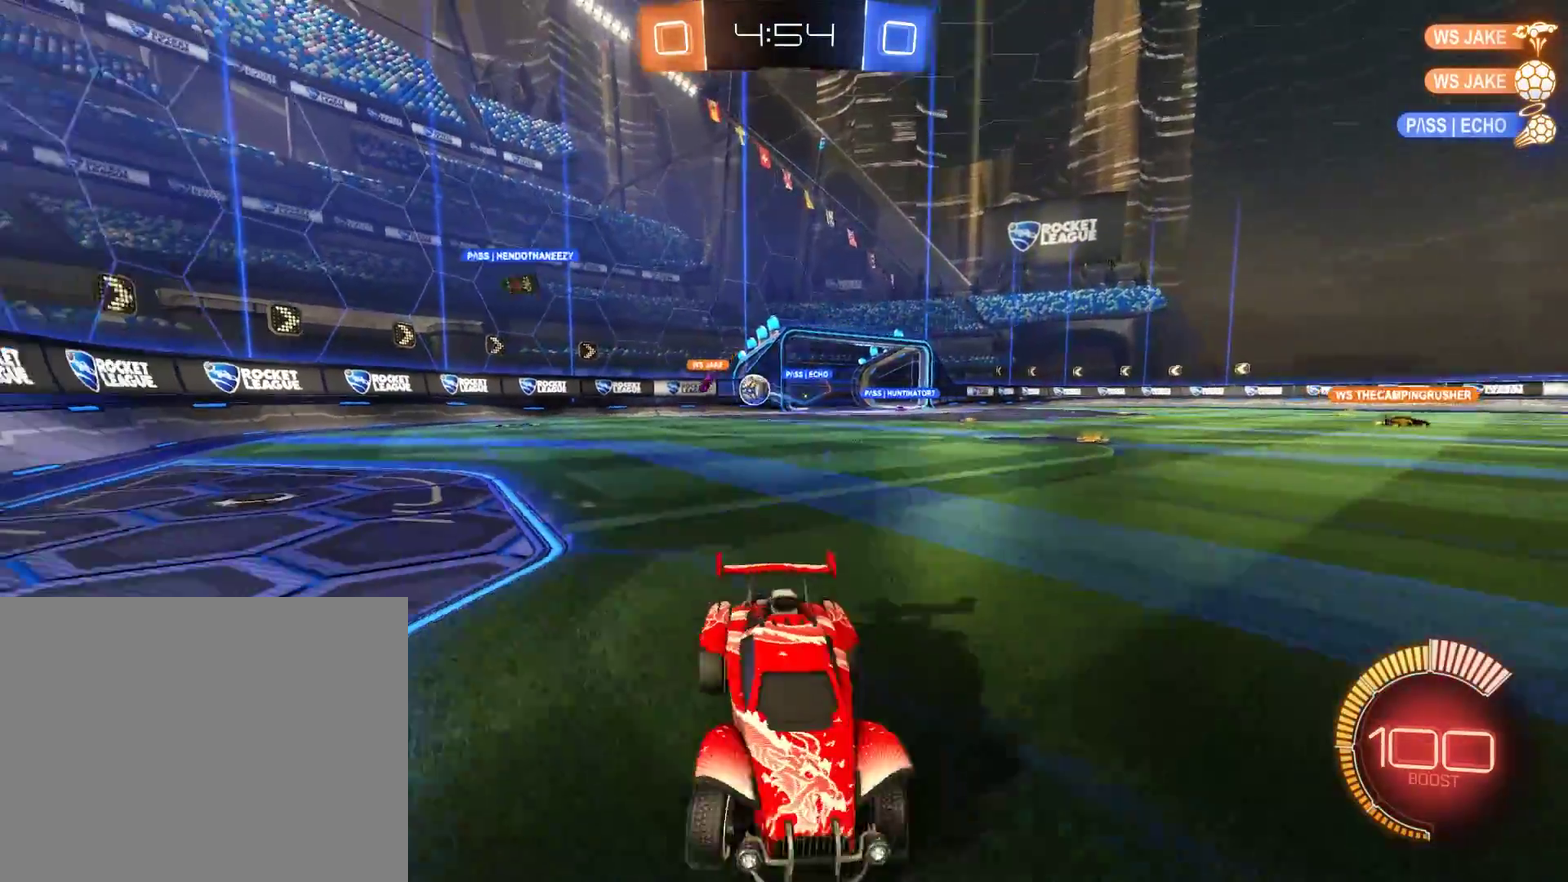
{"buttons": ["B"], "left_stick": "right", "right_stick": "center", "events": []}
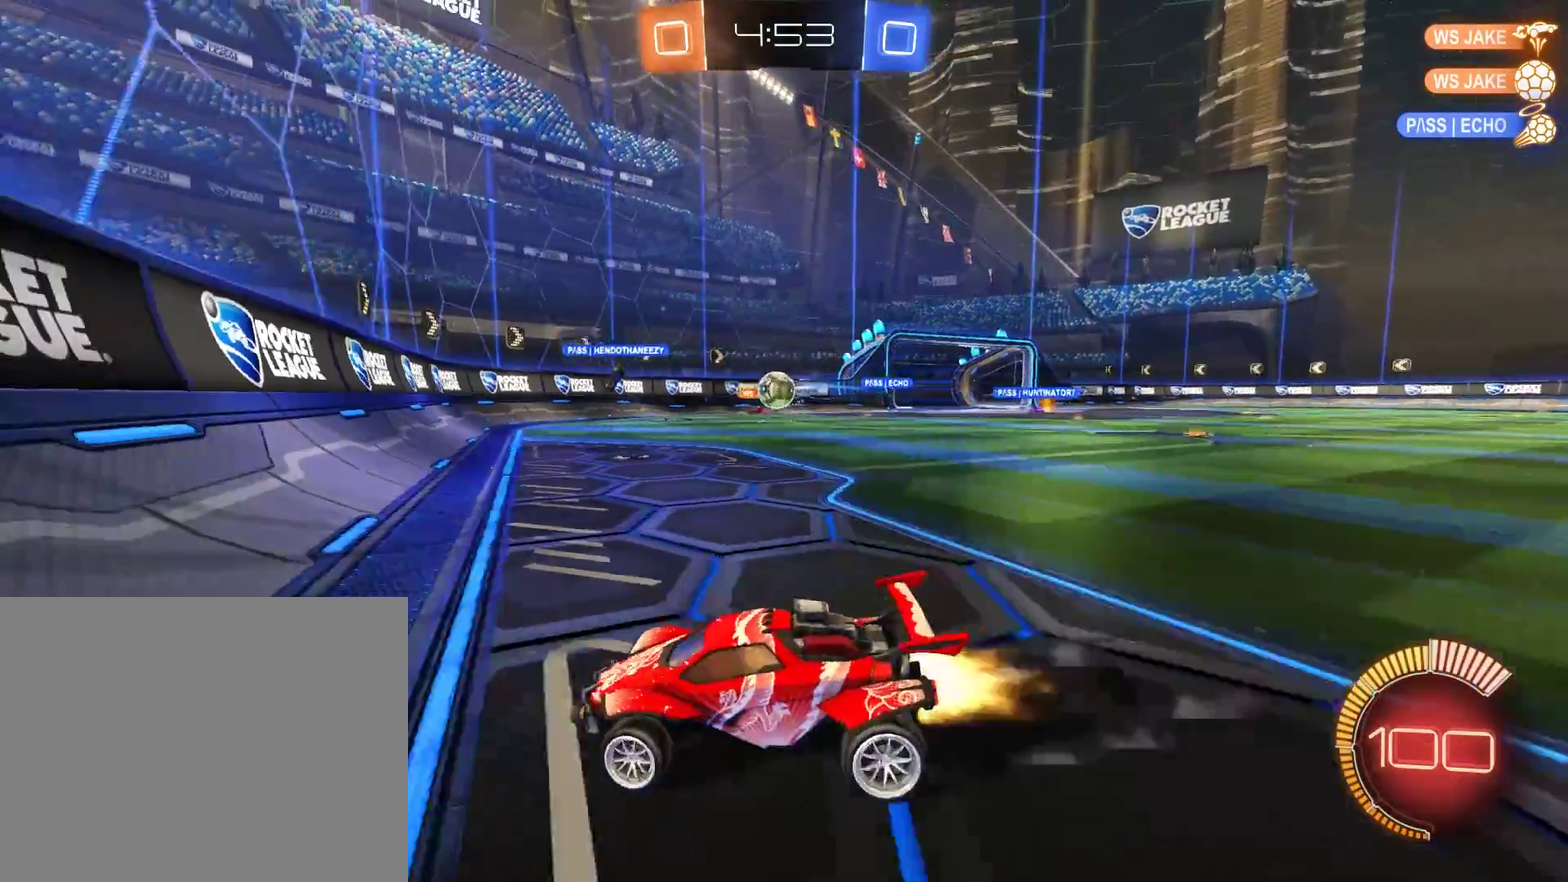
{"buttons": ["B", "R2"], "left_stick": "center", "right_stick": "center", "events": [[17, "R2", "down"], [250, "left_stick", "center"]]}
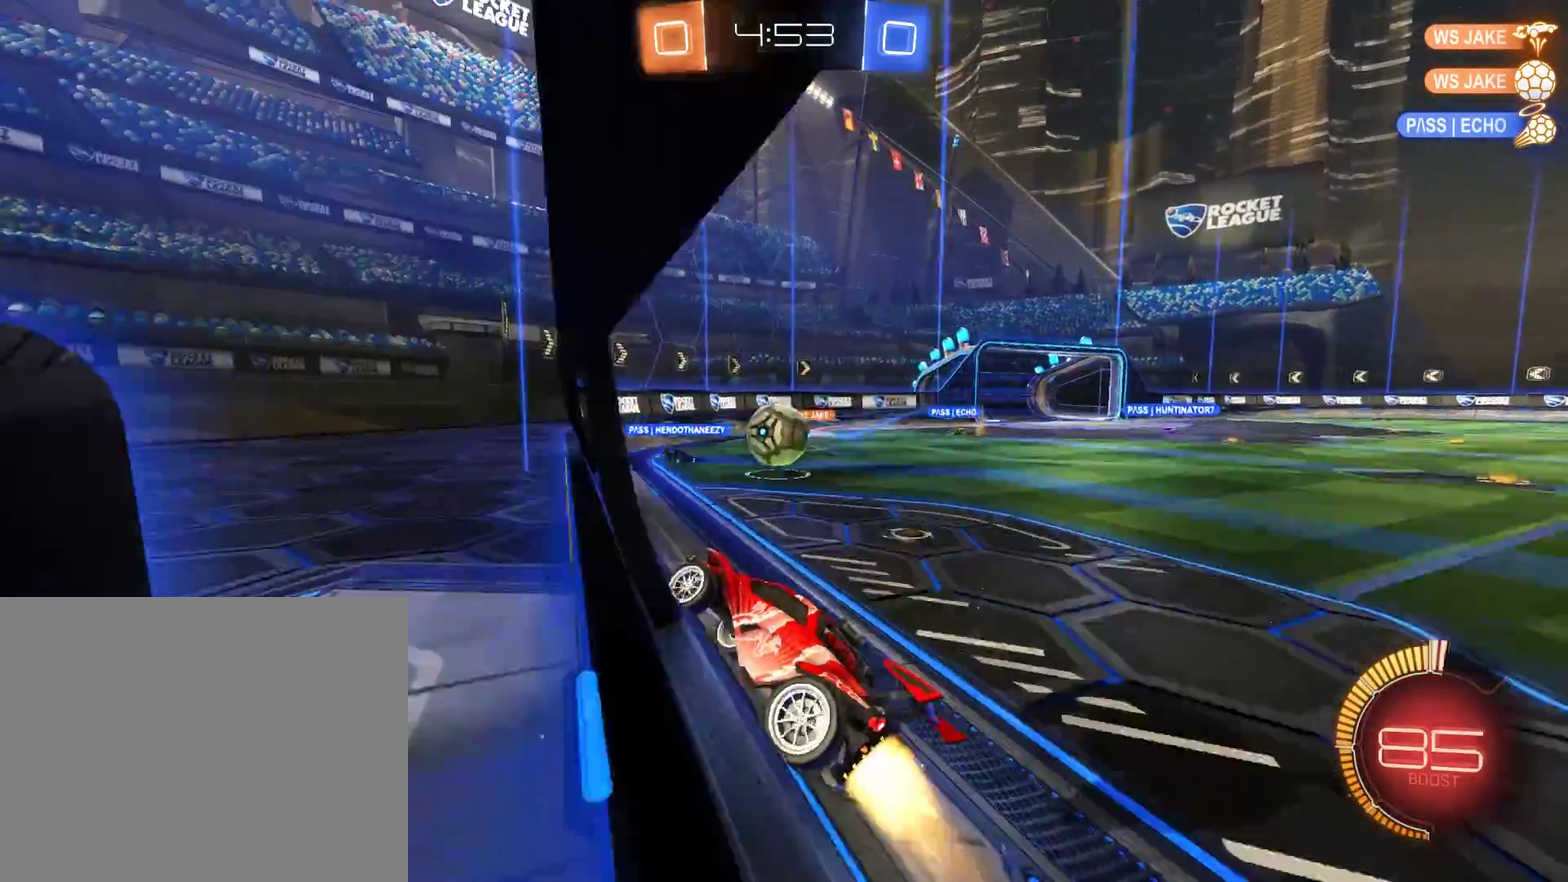
{"buttons": ["B", "X"], "left_stick": "up-right", "right_stick": "center", "events": [[350, "X", "down"], [350, "left_stick", "up-right"], [450, "R2", "up"]]}
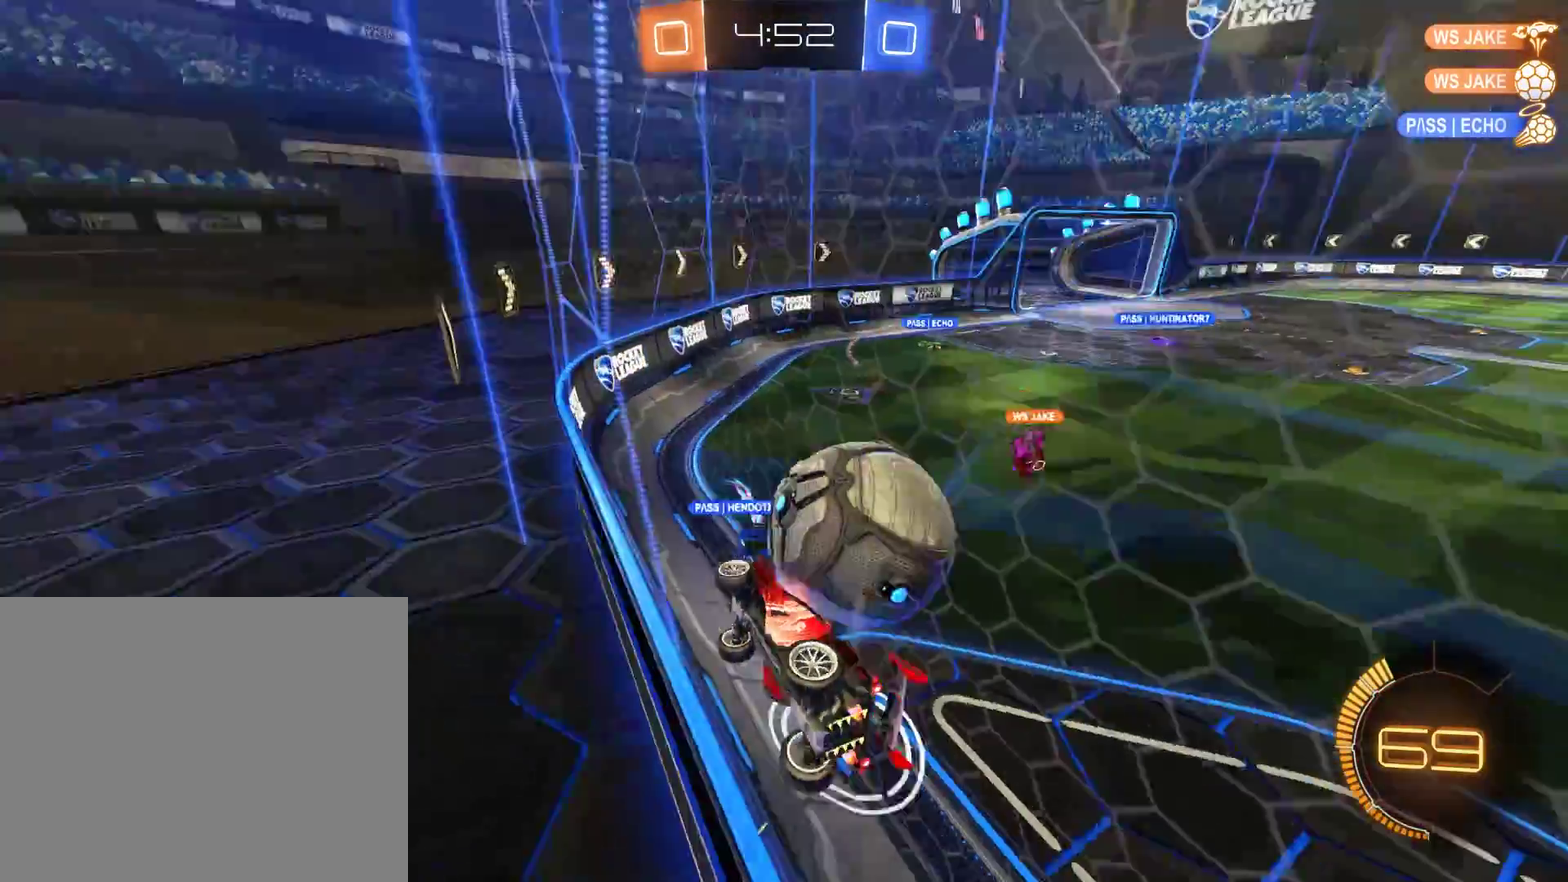
{"buttons": [], "left_stick": "right", "right_stick": "center", "events": [[17, "X", "up"], [250, "left_stick", "center"], [483, "B", "up"], [483, "left_stick", "right"]]}
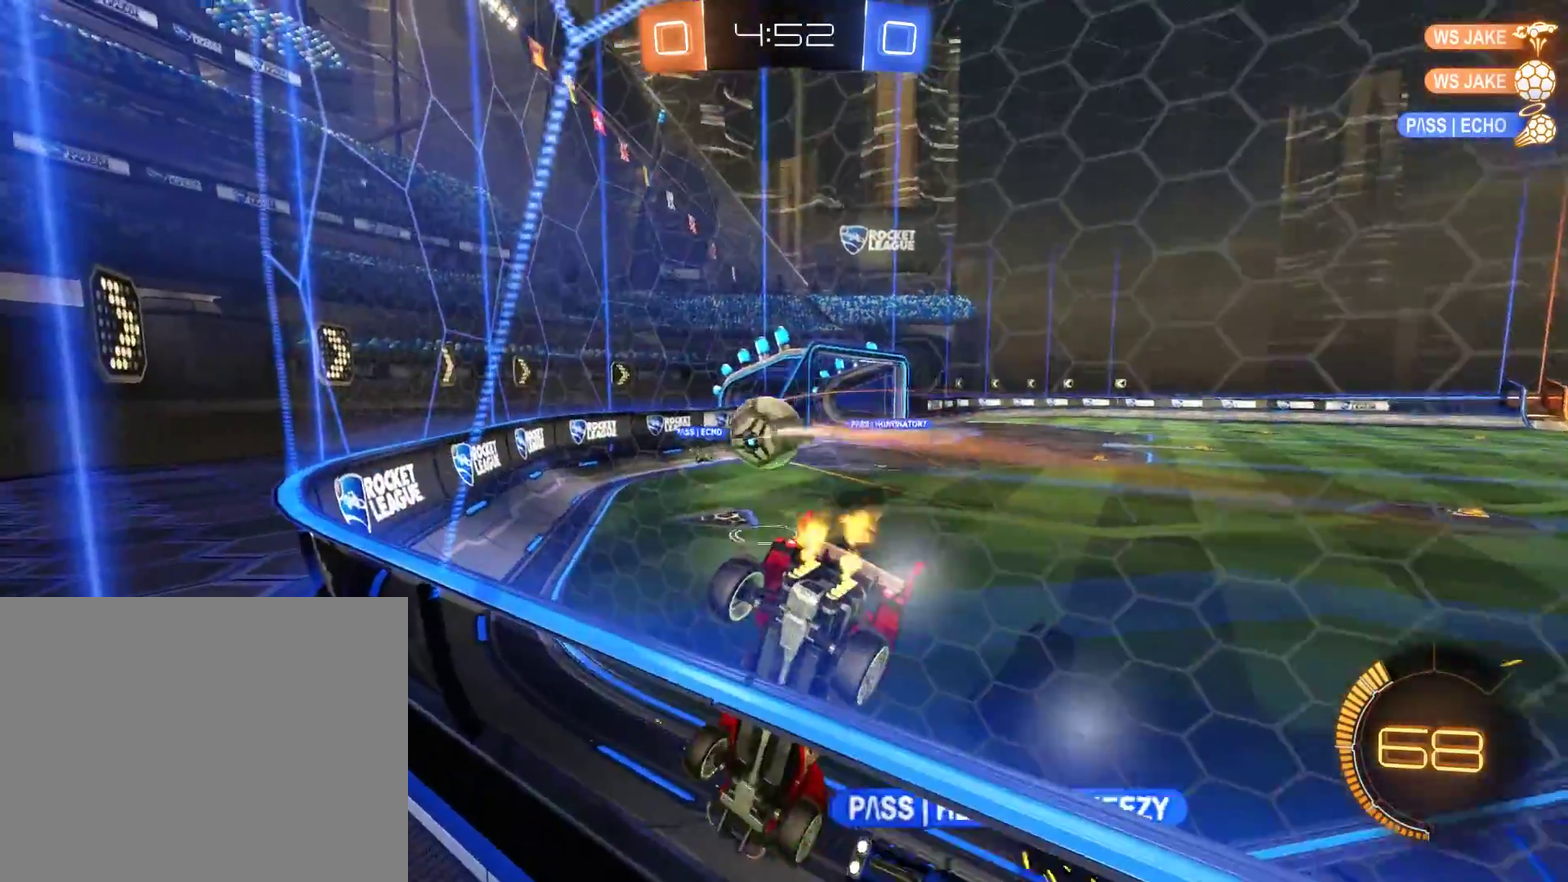
{"buttons": ["B"], "left_stick": "center", "right_stick": "center", "events": [[17, "L2", "down"], [117, "B", "down"], [117, "L2", "up"], [317, "left_stick", "center"]]}
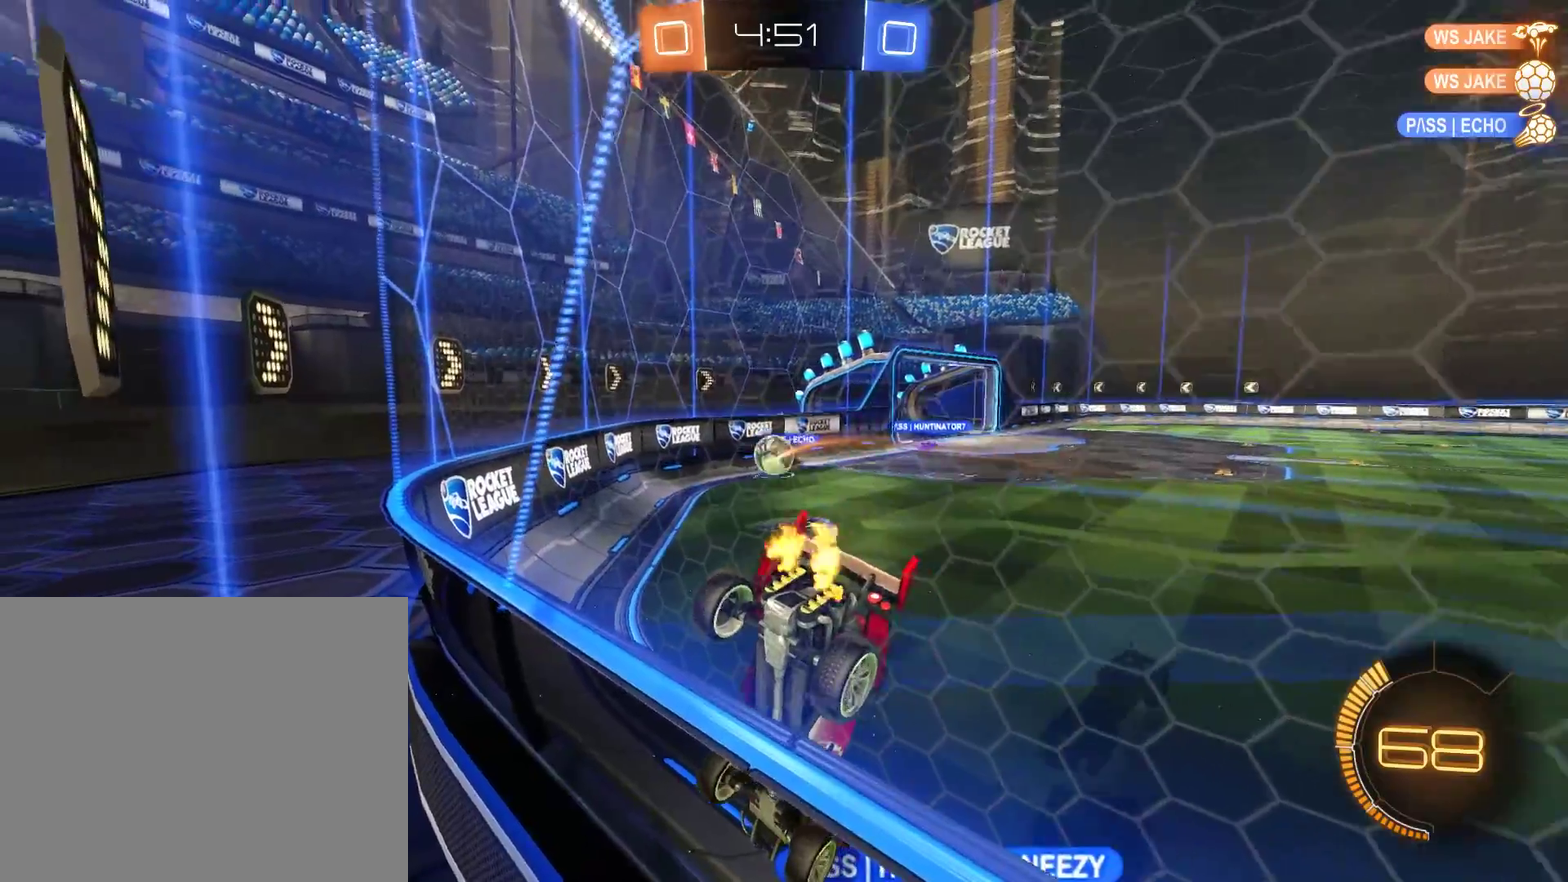
{"buttons": [], "left_stick": "left", "right_stick": "center", "events": [[17, "left_stick", "left"], [117, "B", "up"], [250, "B", "down"], [450, "B", "up"]]}
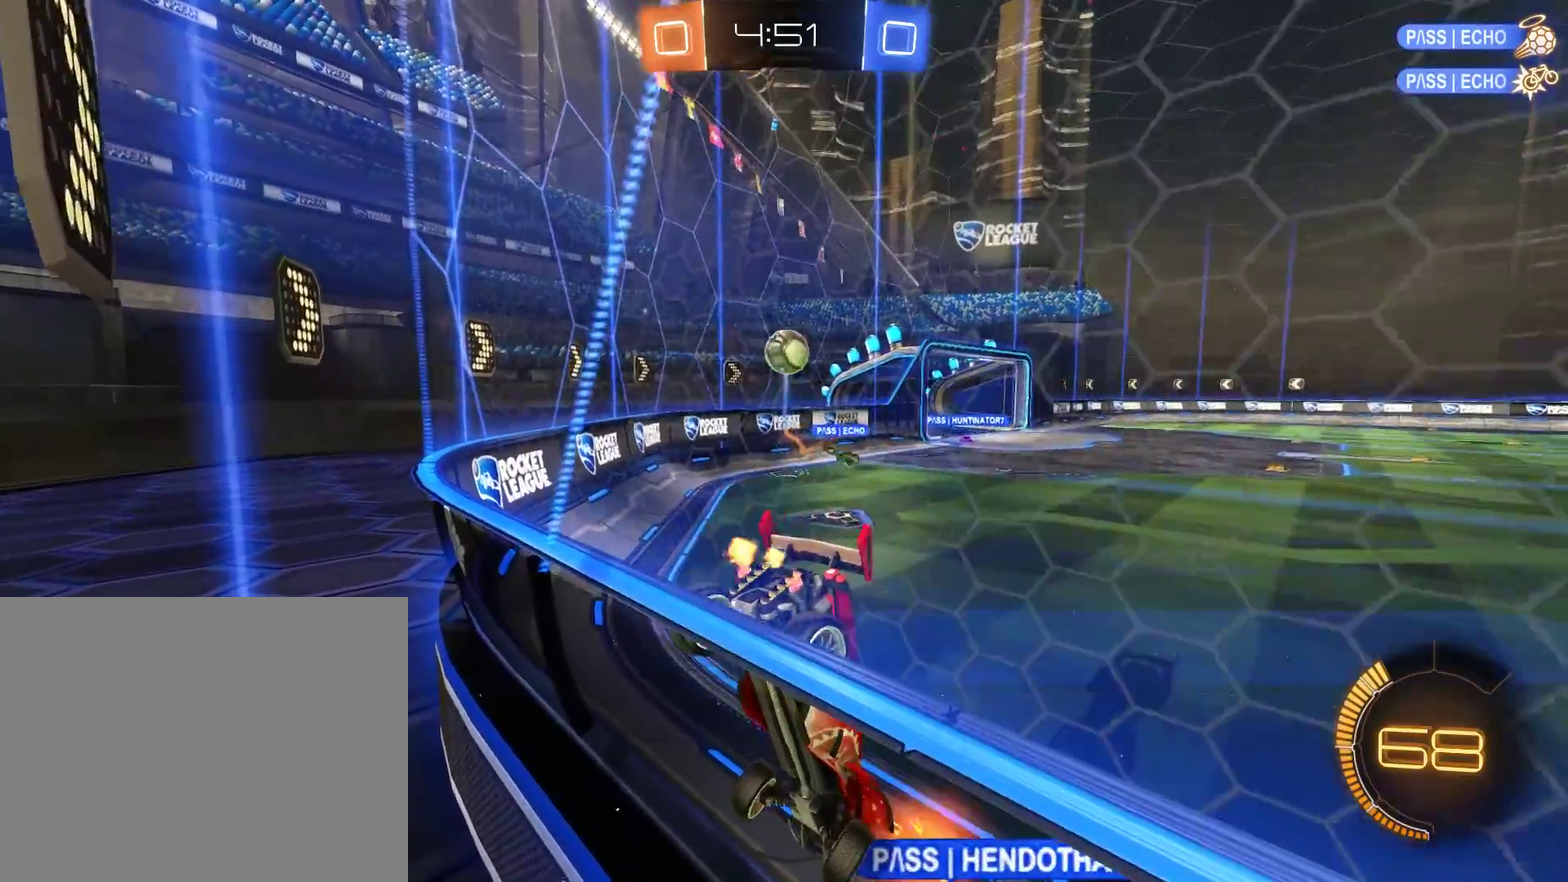
{"buttons": ["L2"], "left_stick": "center", "right_stick": "center", "events": [[117, "L2", "down"], [117, "left_stick", "center"], [283, "left_stick", "right"], [483, "left_stick", "center"]]}
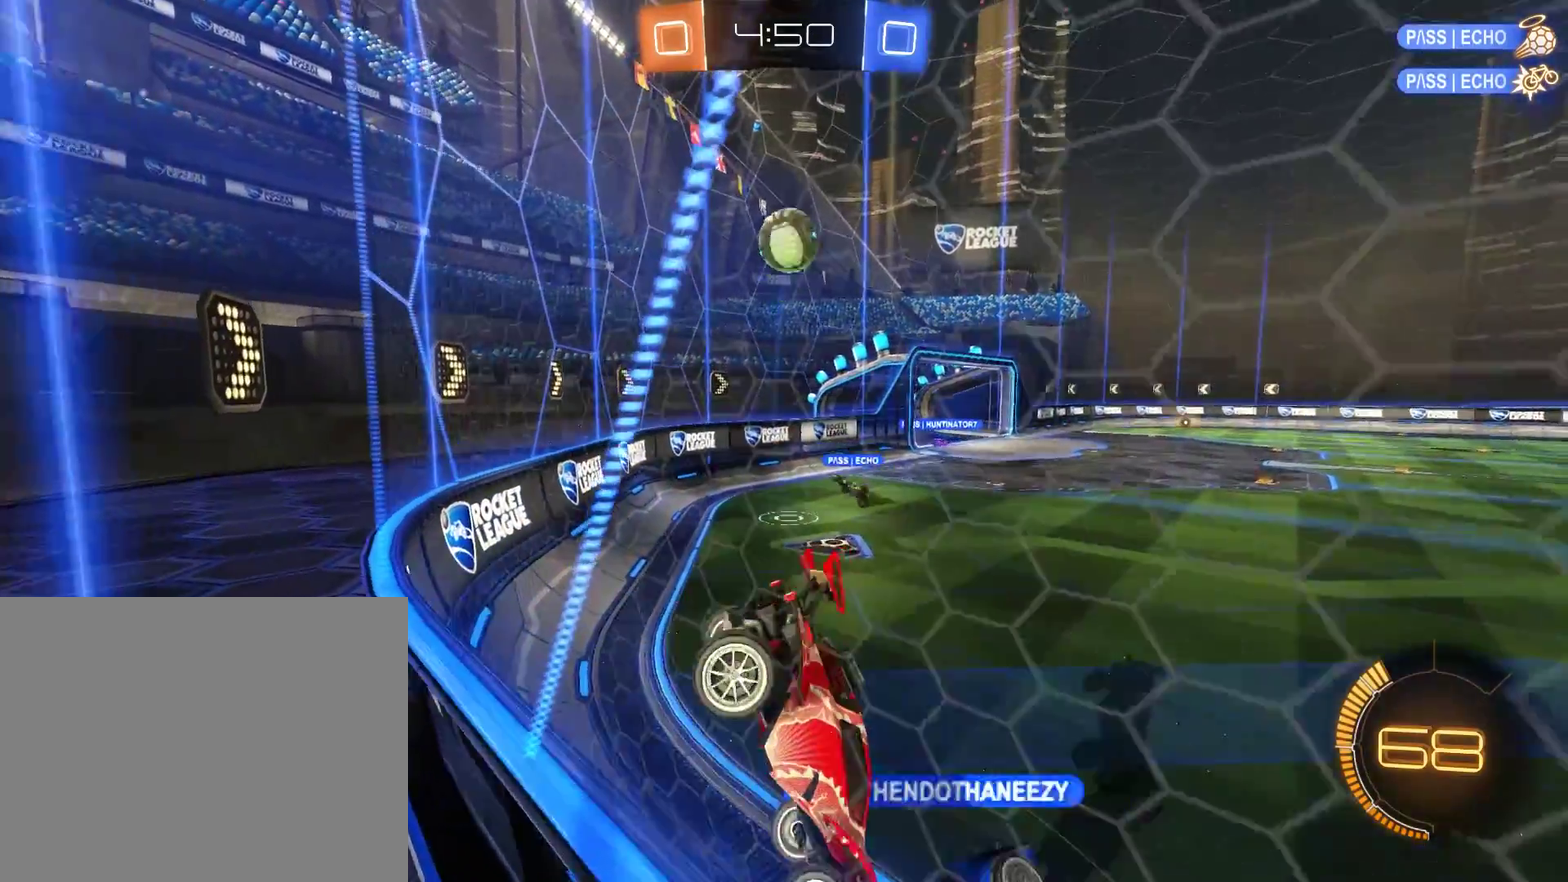
{"buttons": ["L2"], "left_stick": "left", "right_stick": "center", "events": [[50, "left_stick", "right"], [300, "left_stick", "center"], [417, "left_stick", "left"]]}
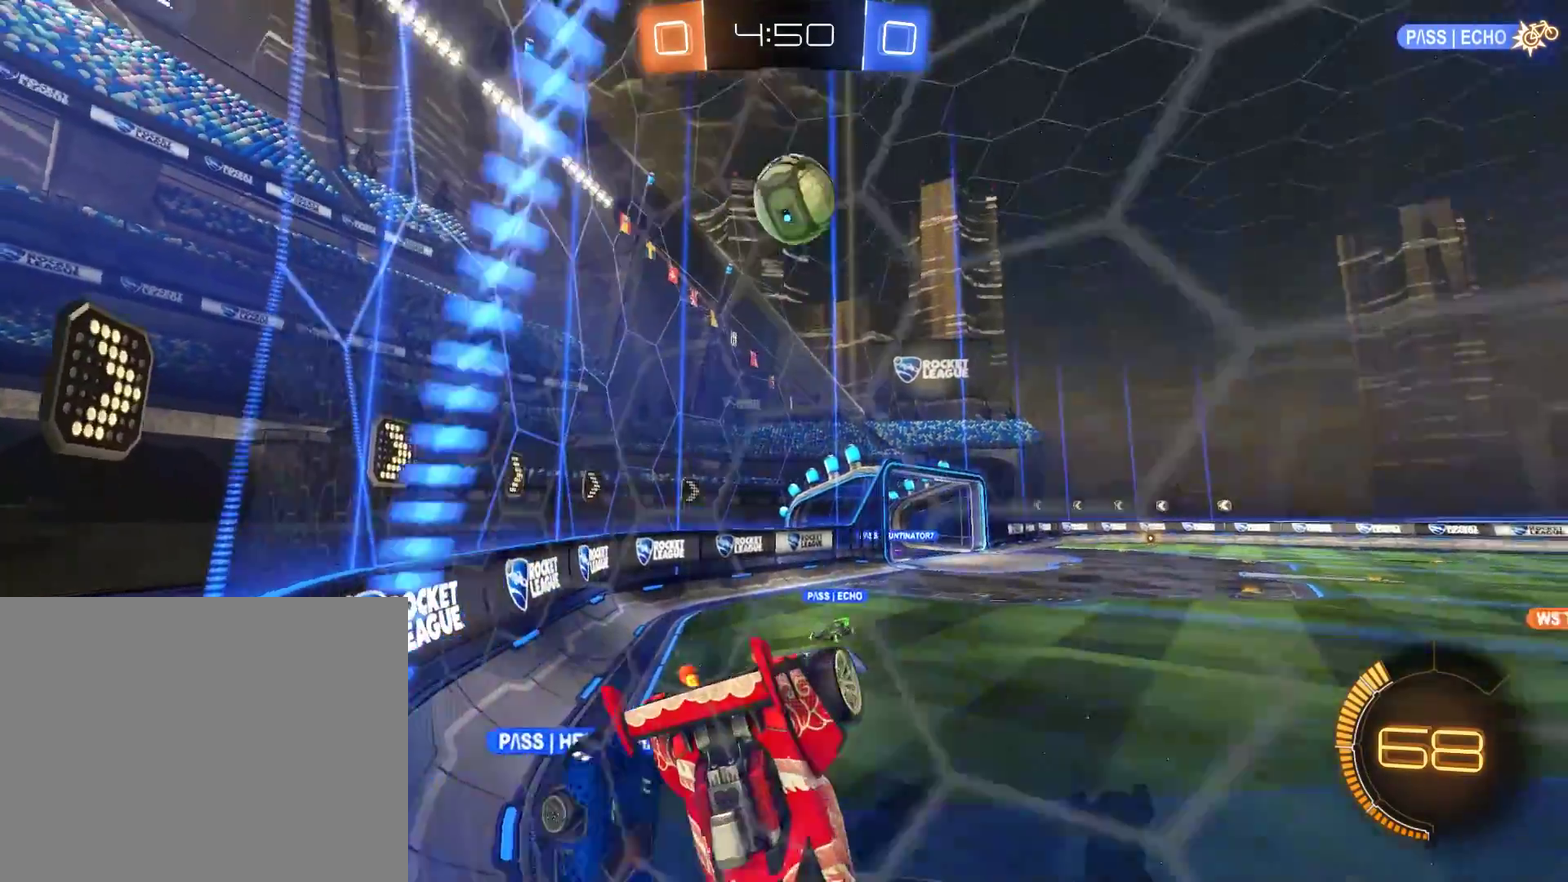
{"buttons": ["B"], "left_stick": "center", "right_stick": "center", "events": [[17, "left_stick", "down-left"], [50, "B", "down"], [83, "L2", "up"], [83, "Y", "down"], [183, "left_stick", "left"], [217, "Y", "up"], [283, "L2", "down"], [317, "B", "up"], [350, "L2", "up"], [350, "left_stick", "center"], [483, "B", "down"]]}
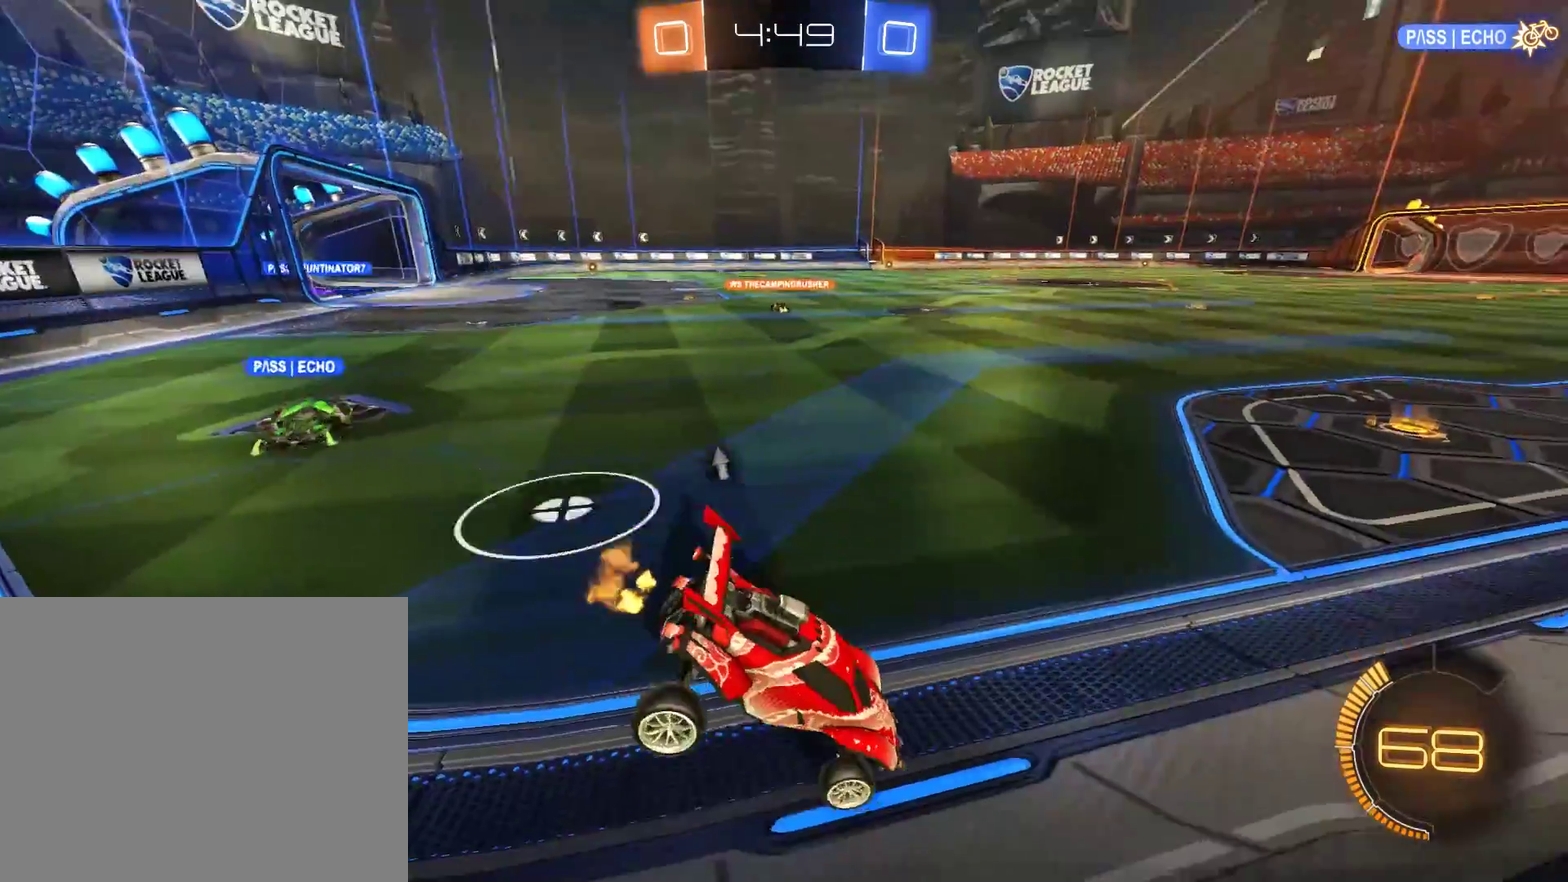
{"buttons": [], "left_stick": "center", "right_stick": "center", "events": [[417, "B", "up"]]}
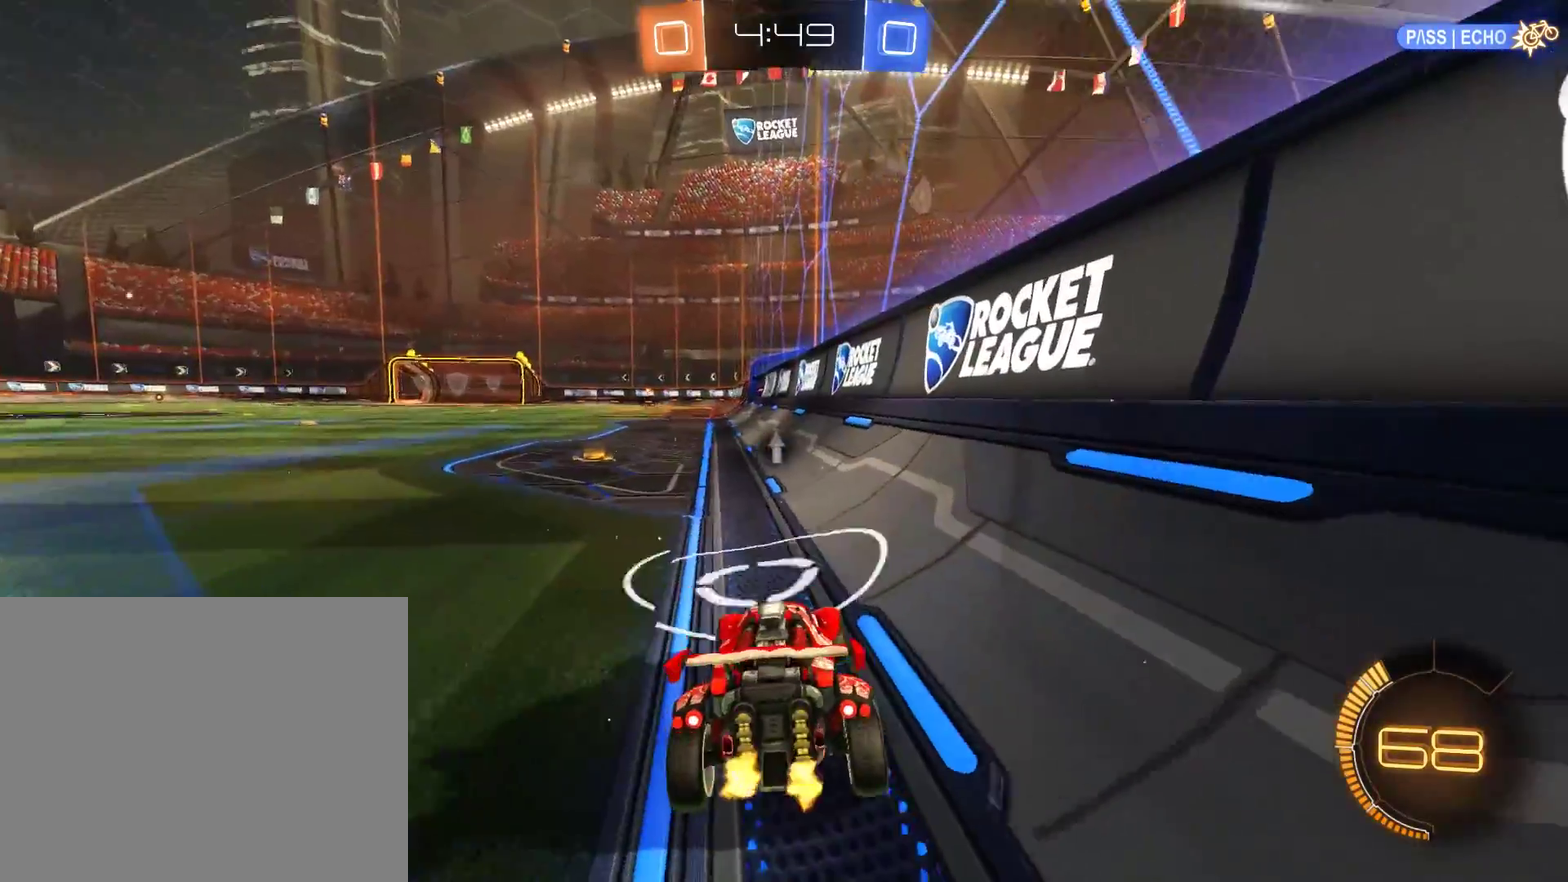
{"buttons": ["B"], "left_stick": "center", "right_stick": "center", "events": [[17, "left_stick", "left"], [50, "B", "down"], [217, "left_stick", "center"]]}
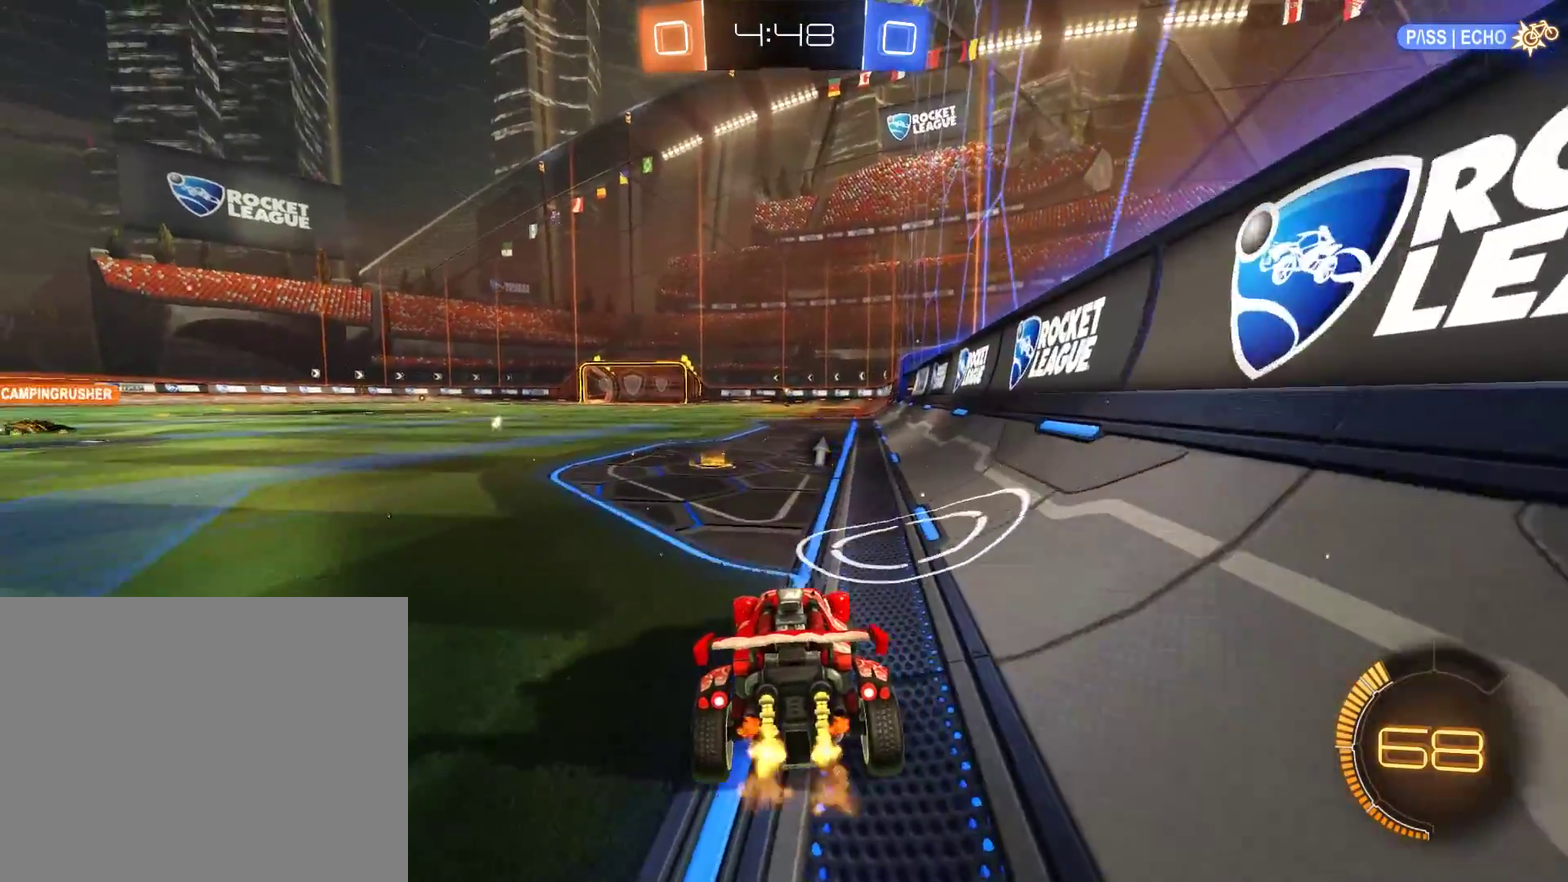
{"buttons": ["A", "B", "L2", "R2"], "left_stick": "left", "right_stick": "center", "events": [[183, "B", "up"], [417, "B", "down"], [450, "A", "down"], [450, "R2", "down"], [483, "L2", "down"], [483, "left_stick", "left"]]}